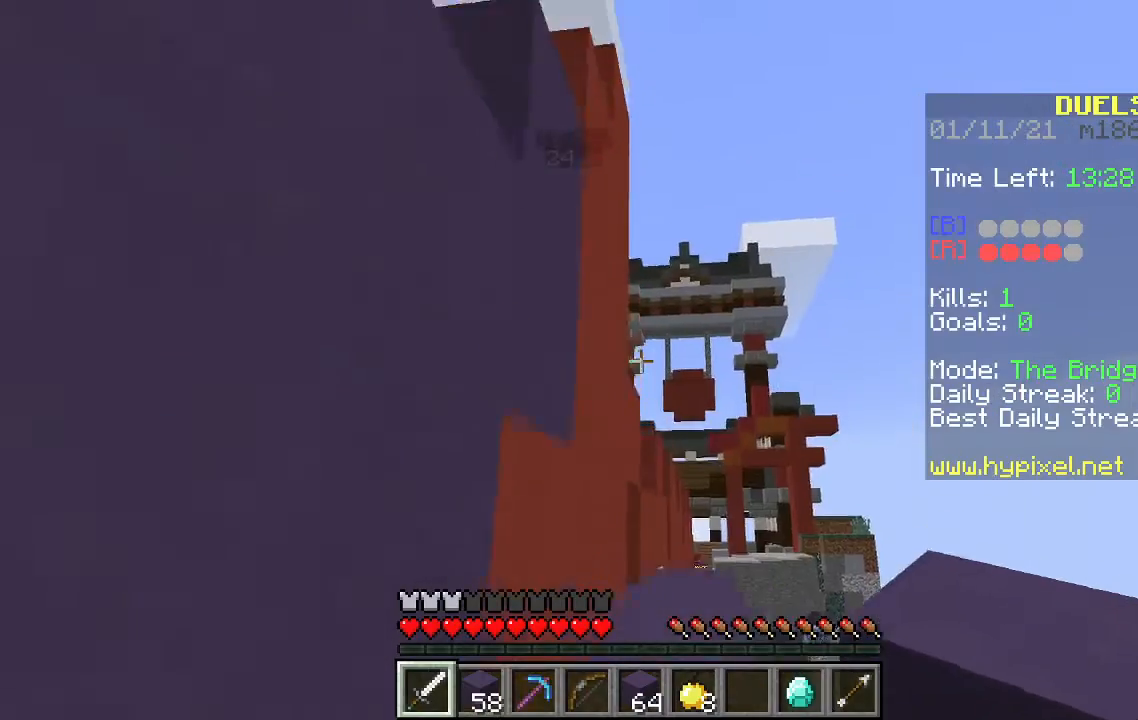
Gameplay with keyboard and mouse; each line is a JSON object with the keys and mouse buttons held at the frame after it. "events" lists presses ("down") and releases ("up") of "a", "d", "s", "space", "w", "mouse_left" and "mouse_right" between this image and that frame as [ms after this image, input, new state], when the widget could be followed in between. "mouse_left", "mouse_right" = the "left", "right" buttons of the "mouse" list. No other keys are recorded. Fast repeated clicks can show as one long hold. Mouse movement is not recorded.
{"keys": ["s", "space"], "mouse": [], "events": [[100, "a", "down"], [500, "a", "up"]]}
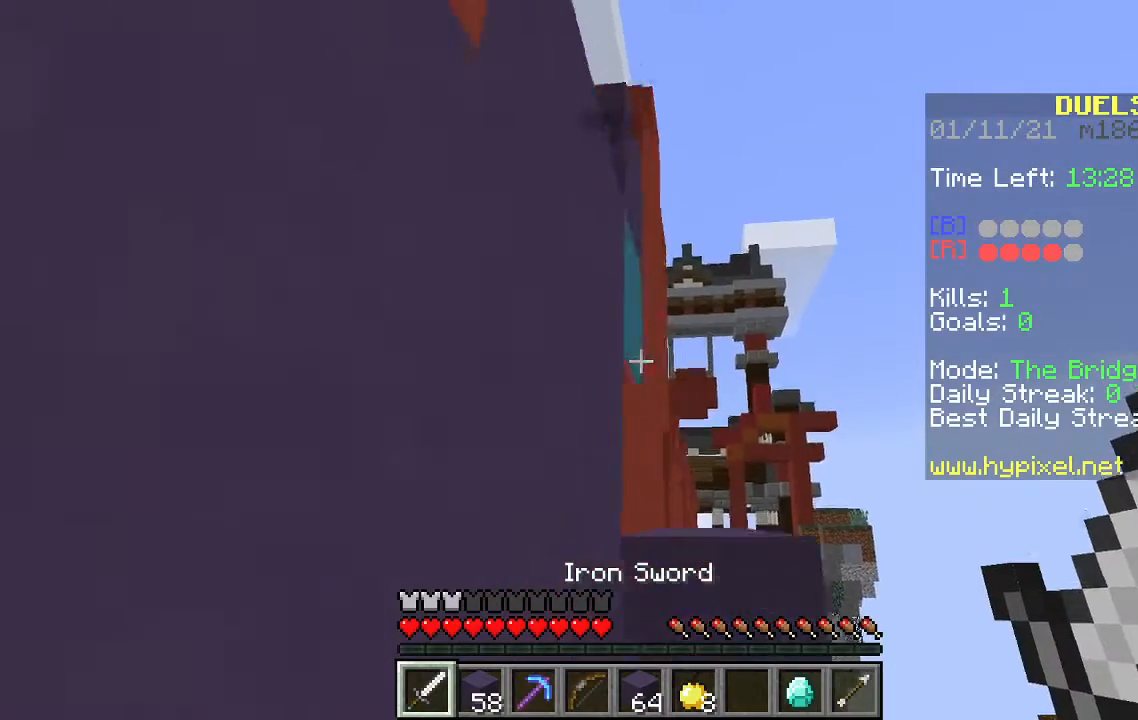
{"keys": ["s", "space"], "mouse": [], "events": []}
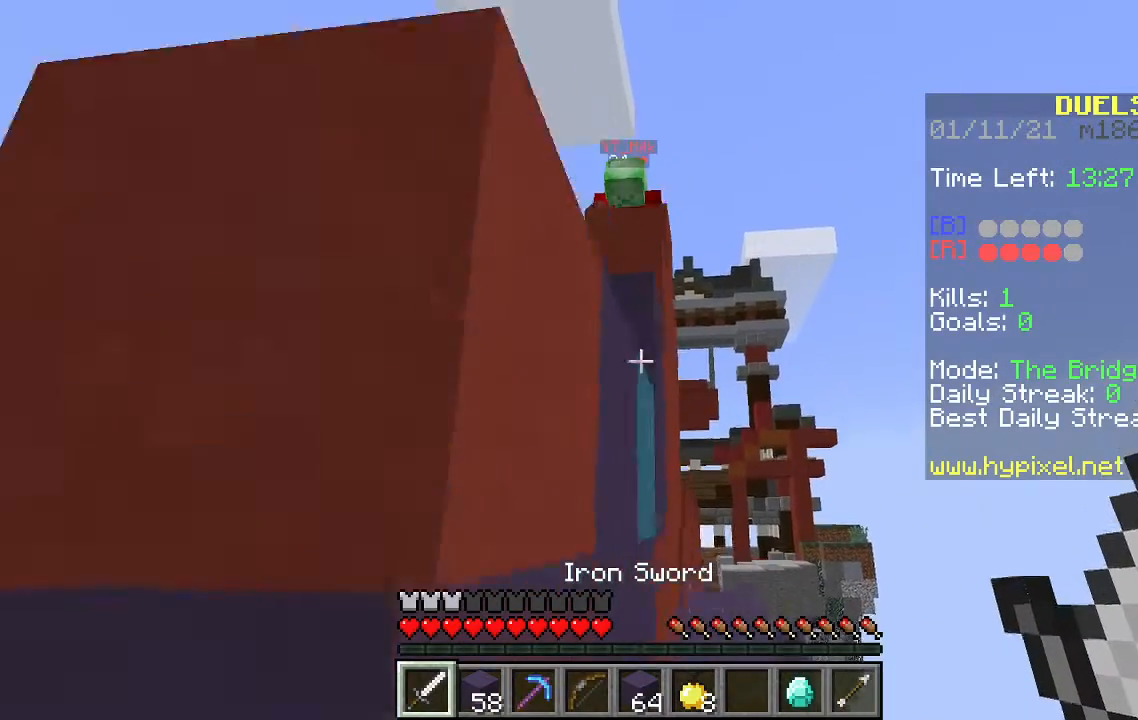
{"keys": ["a", "space"], "mouse": [], "events": [[233, "a", "down"], [467, "s", "up"]]}
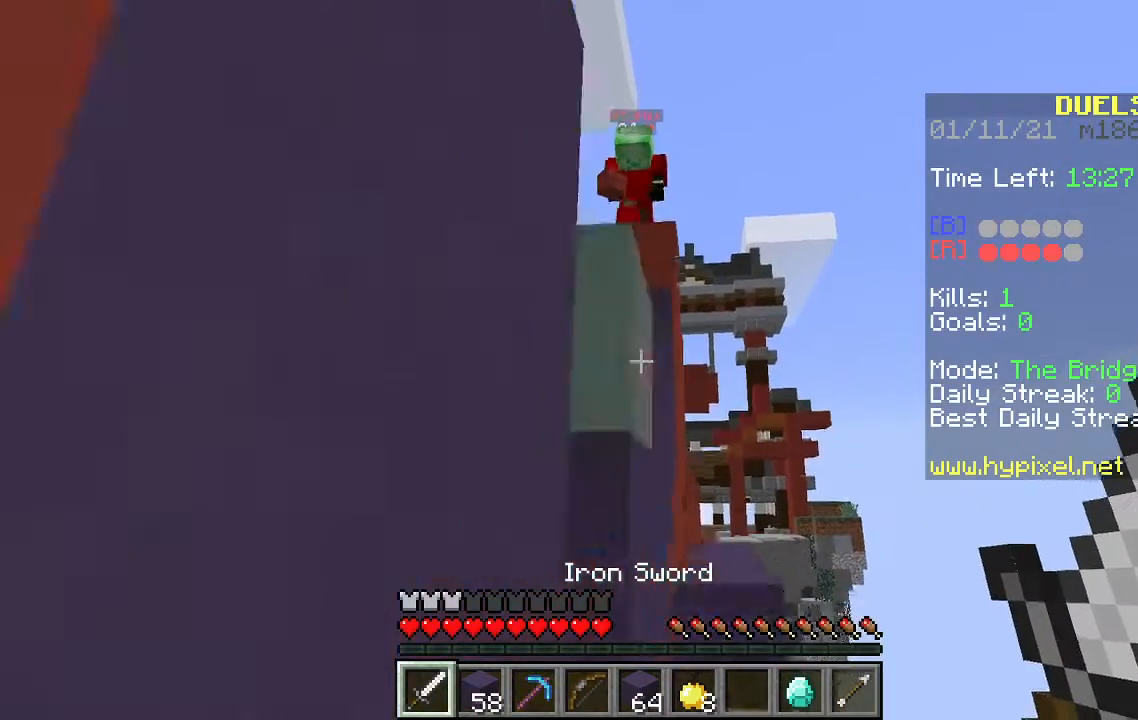
{"keys": ["a", "s", "space"], "mouse": [], "events": [[300, "s", "down"]]}
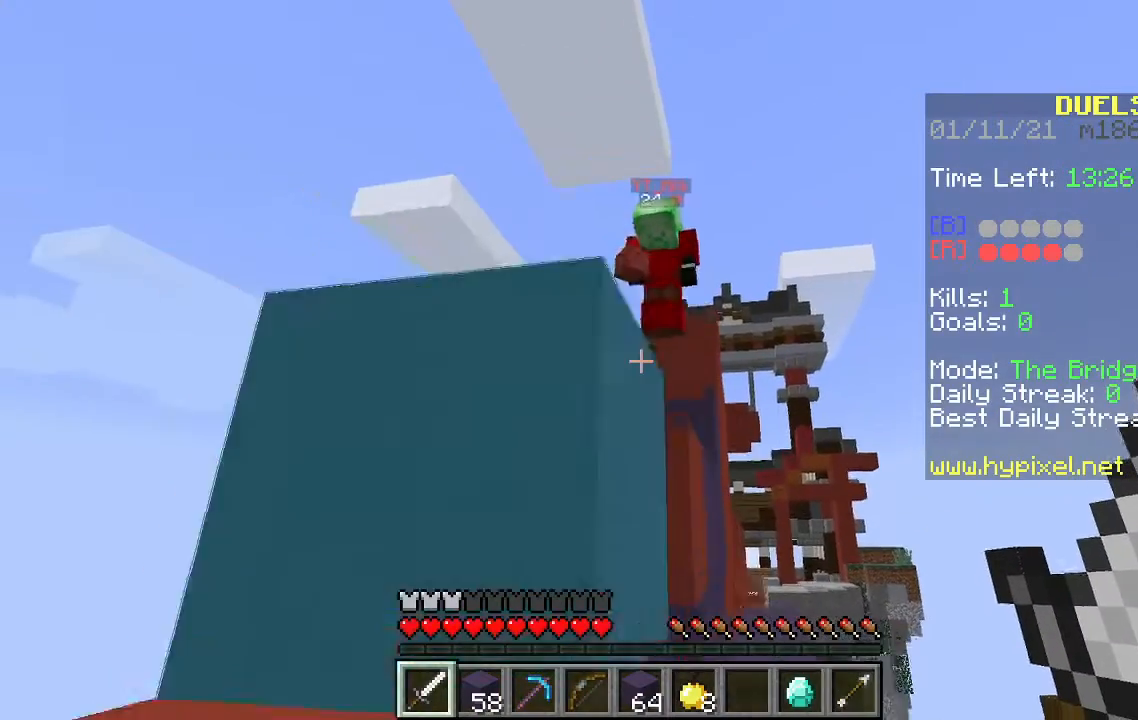
{"keys": ["space"], "mouse": [], "events": [[167, "s", "up"], [200, "w", "down"], [300, "a", "up"], [433, "w", "up"]]}
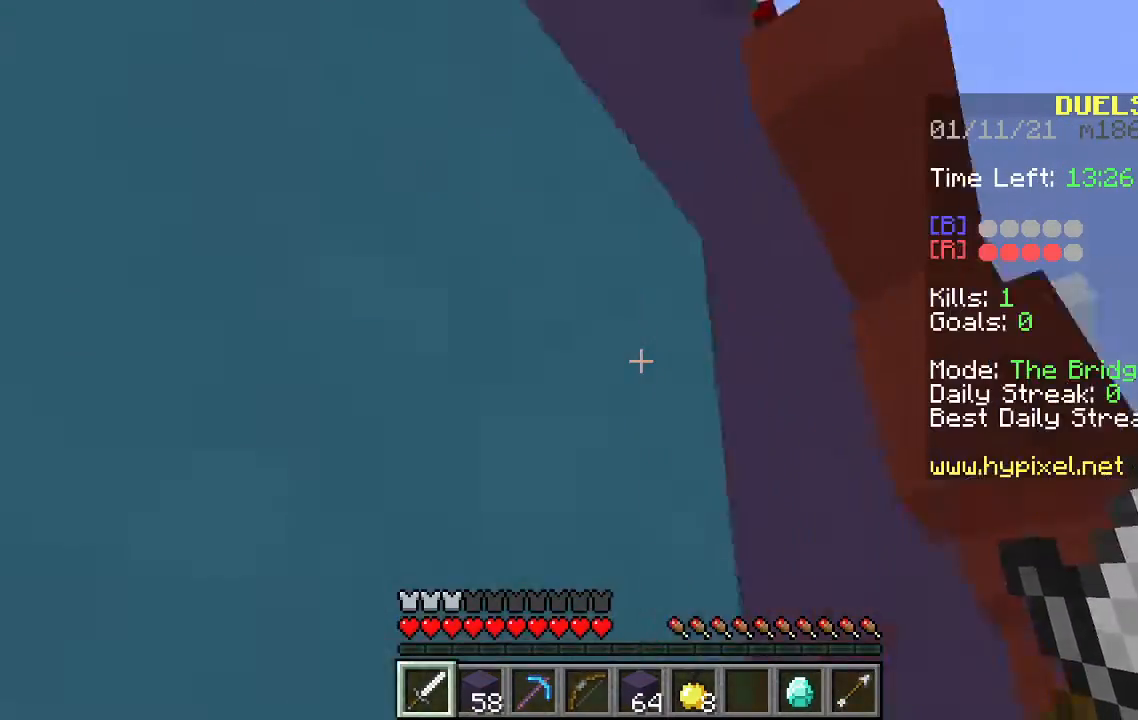
{"keys": ["space"], "mouse": [], "events": []}
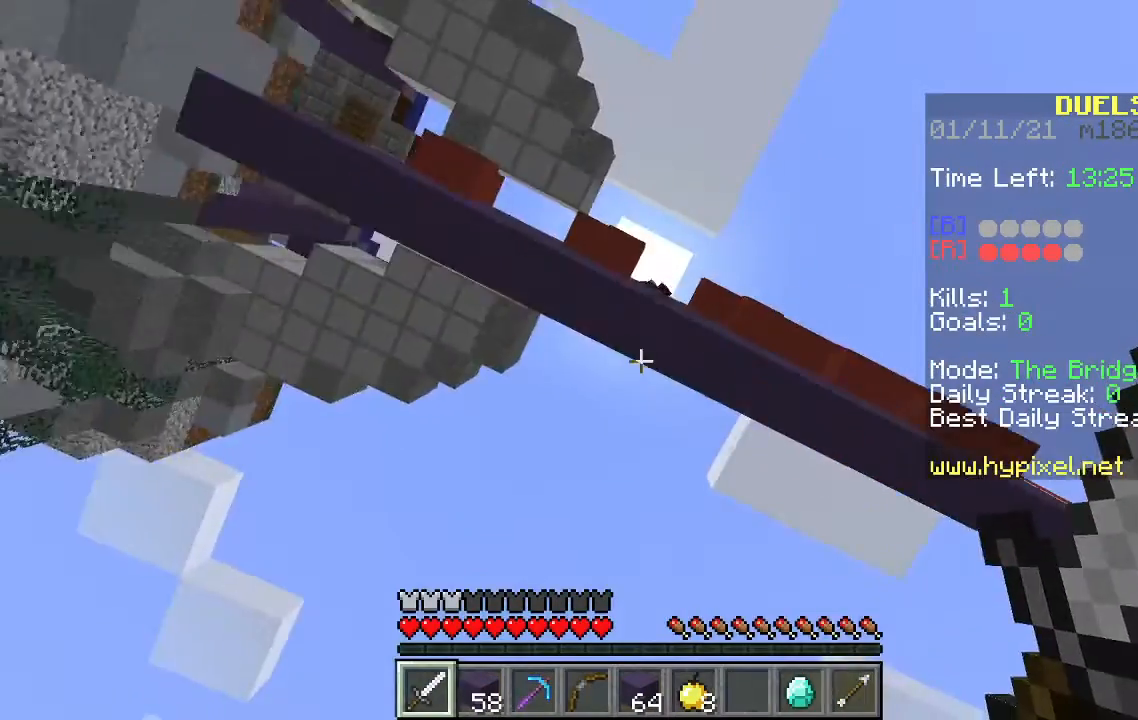
{"keys": ["space", "w"], "mouse": [], "events": [[67, "w", "down"]]}
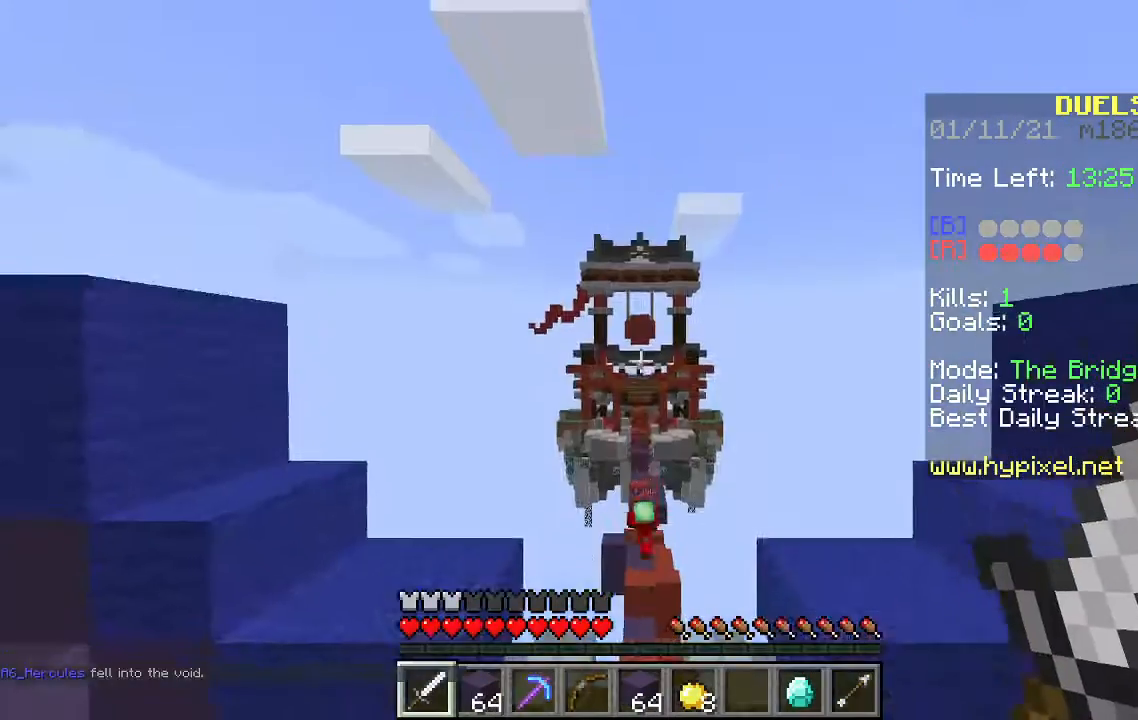
{"keys": ["space", "w"], "mouse": [], "events": [[367, "mouse_right", "down"], [500, "mouse_right", "up"]]}
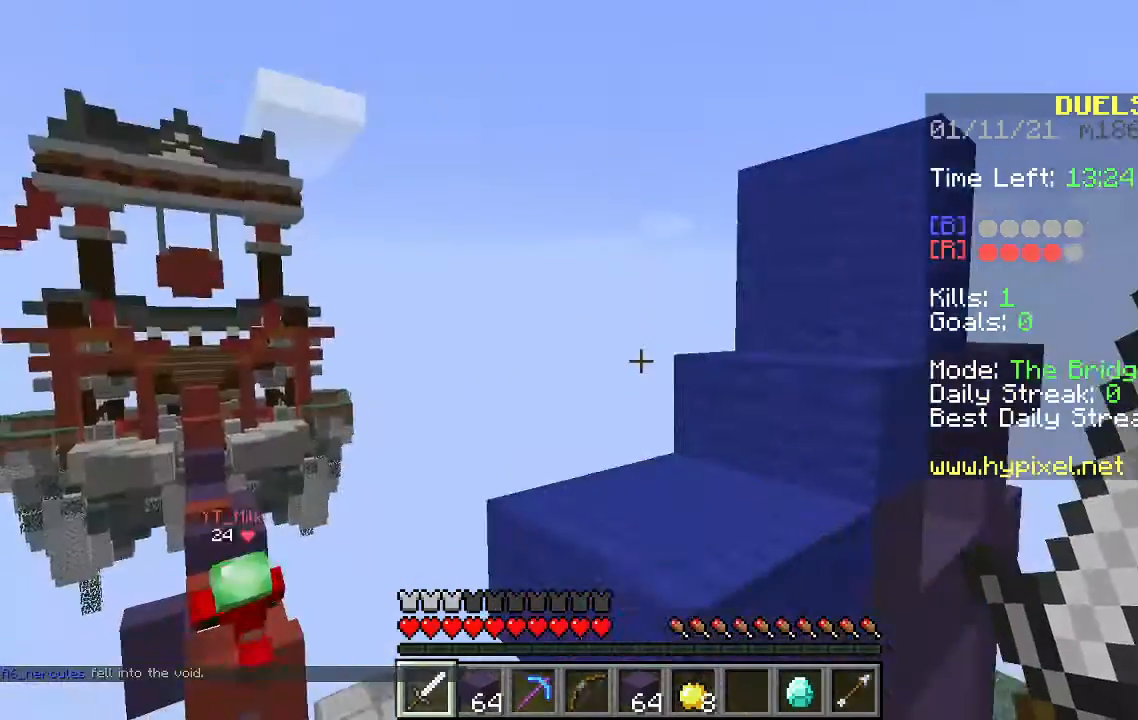
{"keys": ["space"], "mouse": ["left", "right"], "events": [[100, "w", "up"], [133, "space", "up"], [467, "mouse_left", "down"], [467, "mouse_right", "down"], [467, "space", "down"]]}
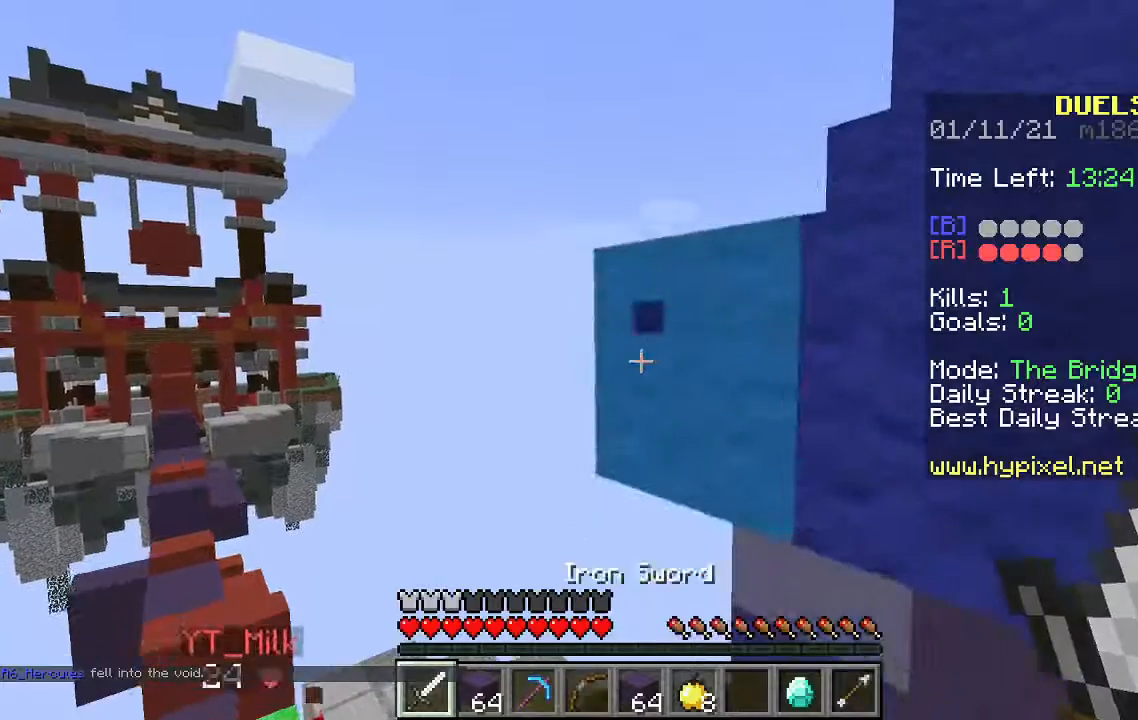
{"keys": [], "mouse": [], "events": [[33, "mouse_right", "up"], [33, "space", "up"], [100, "mouse_left", "up"]]}